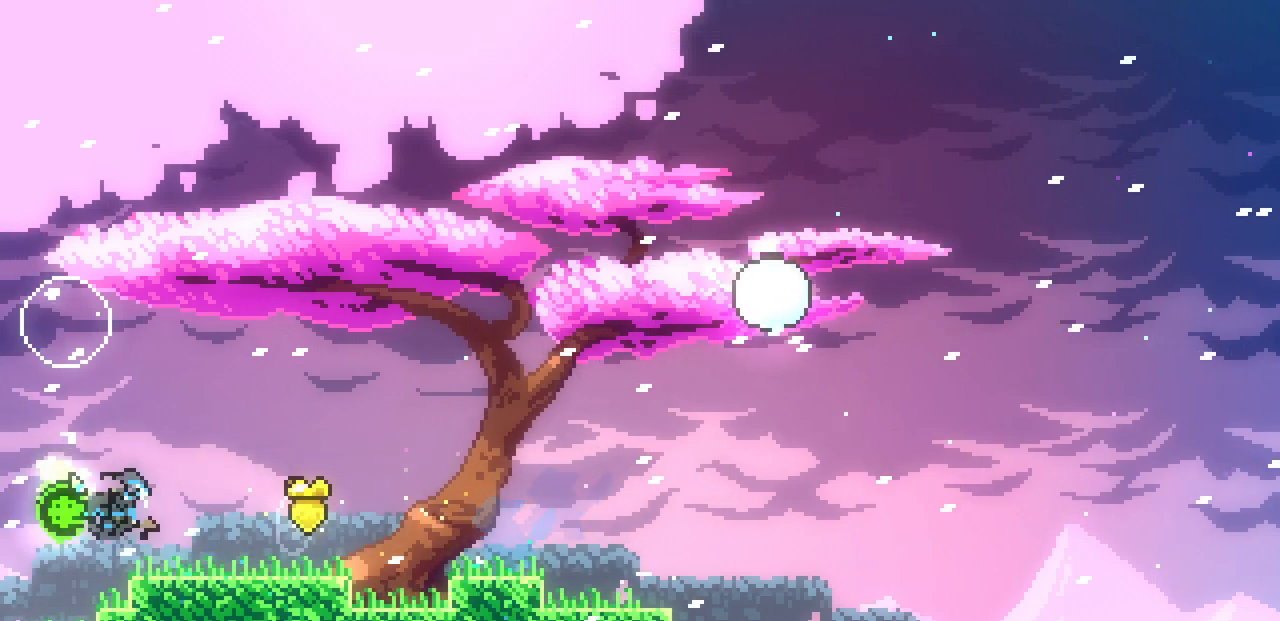
Gameplay with keyboard; each line is a JSON object with the keys held at the frame after it. "events" lists presses ("down") and releases ("up") of "c", "d", "down", "left", "right", "shift", "up", "x" and "z" between this image and that frame as [ms after this image, input, new state], when the widget could be followed in between. No other keys are recorded. Mouse input is not recorded.
{"keys": ["c", "down", "left"], "events": [[83, "c", "up"], [100, "down", "up"], [150, "z", "down"], [433, "down", "down"], [433, "left", "down"], [433, "z", "up"], [450, "right", "up"], [467, "c", "down"]]}
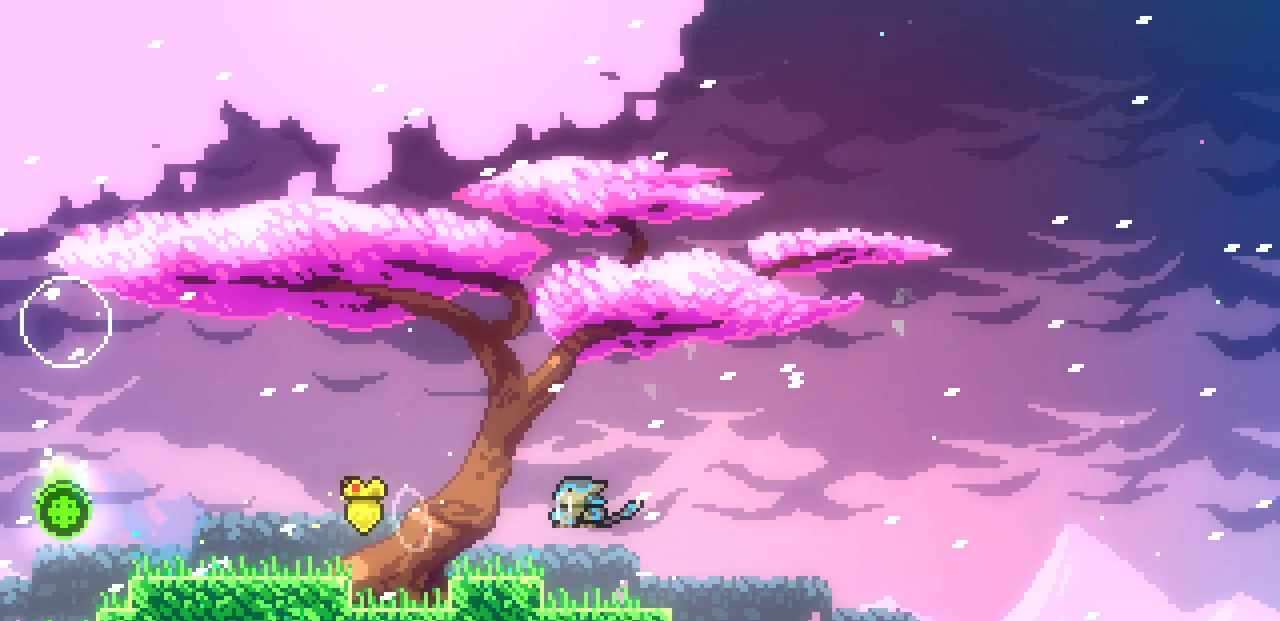
{"keys": ["c", "down", "right"], "events": [[100, "c", "up"], [117, "down", "up"], [167, "z", "down"], [450, "down", "down"], [450, "left", "up"], [450, "right", "down"], [450, "z", "up"], [467, "c", "down"]]}
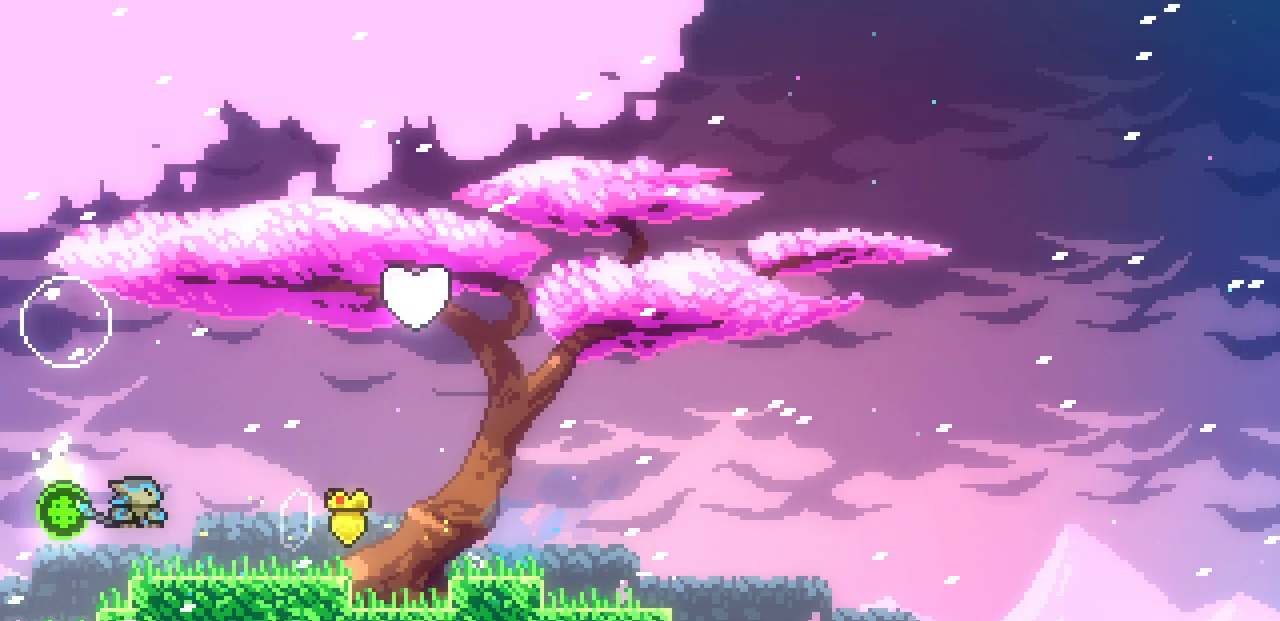
{"keys": ["c", "left", "up"], "events": [[100, "c", "up"], [150, "down", "up"], [167, "z", "down"], [417, "z", "up"], [467, "c", "down"], [467, "left", "down"], [467, "right", "up"], [467, "up", "down"]]}
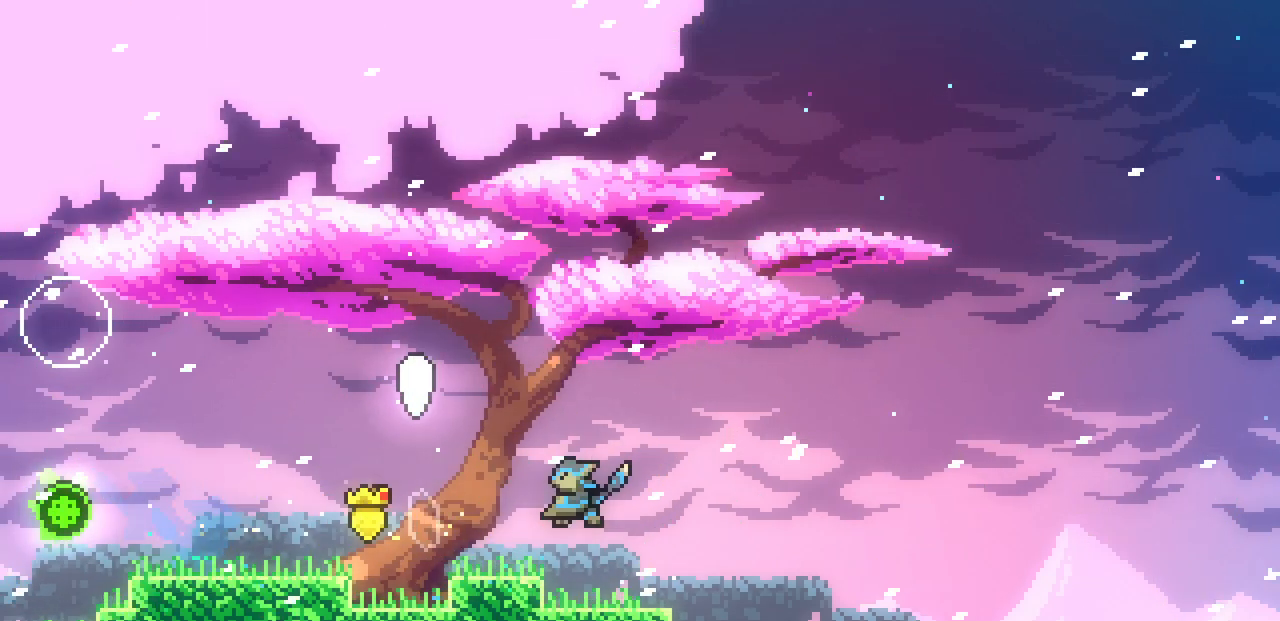
{"keys": ["left"], "events": [[117, "c", "up"], [467, "up", "up"]]}
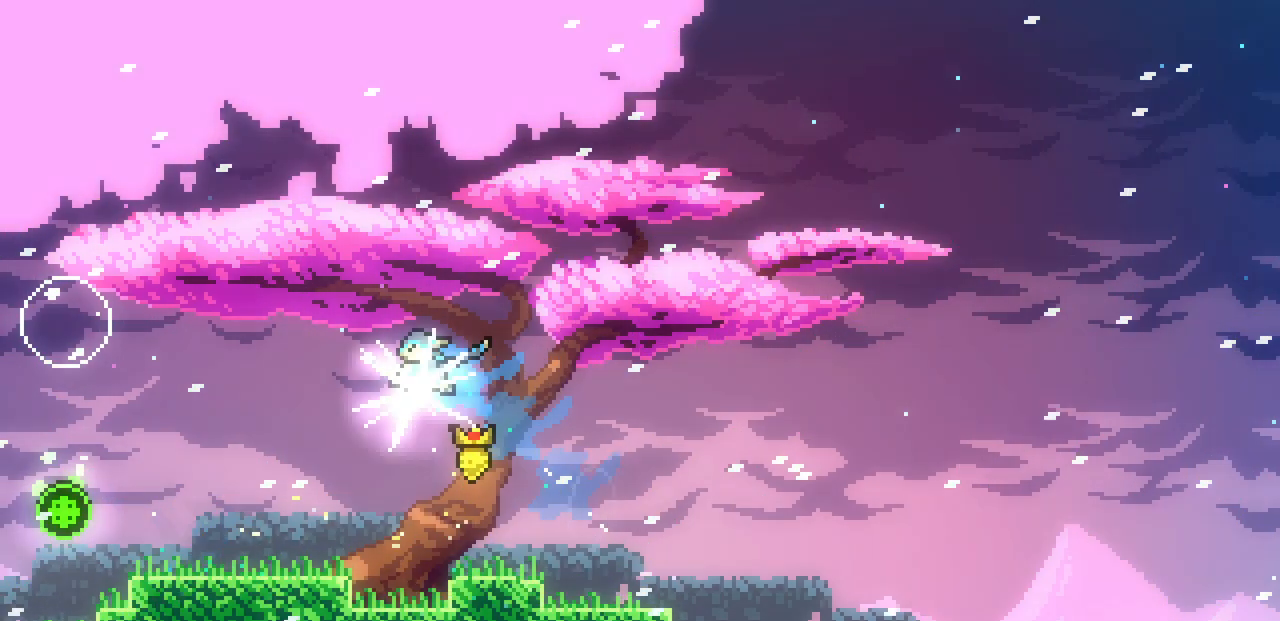
{"keys": ["left"], "events": []}
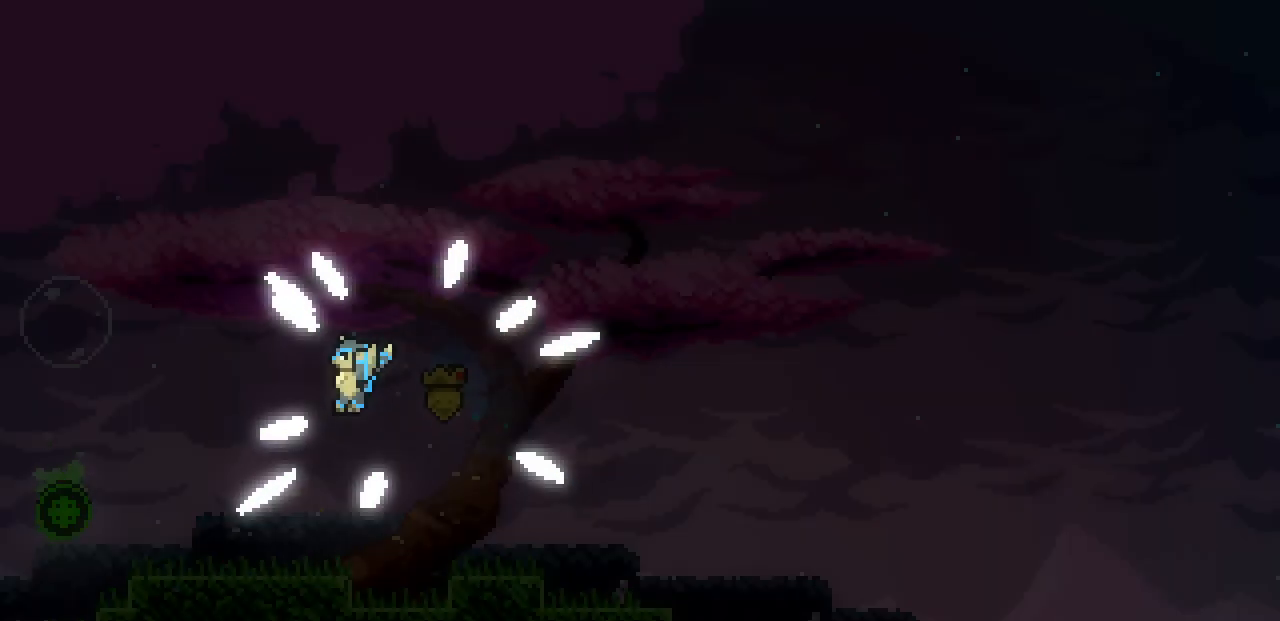
{"keys": ["left"], "events": []}
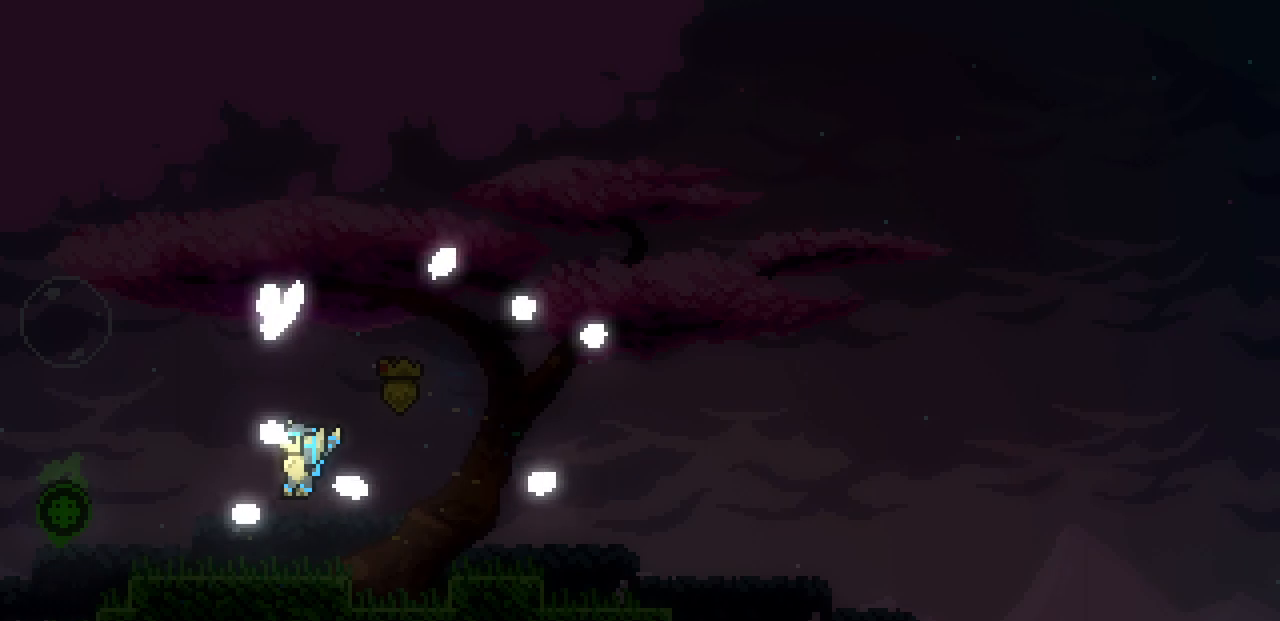
{"keys": ["c", "left", "x", "z"], "events": [[400, "z", "down"], [433, "x", "down"], [450, "c", "down"]]}
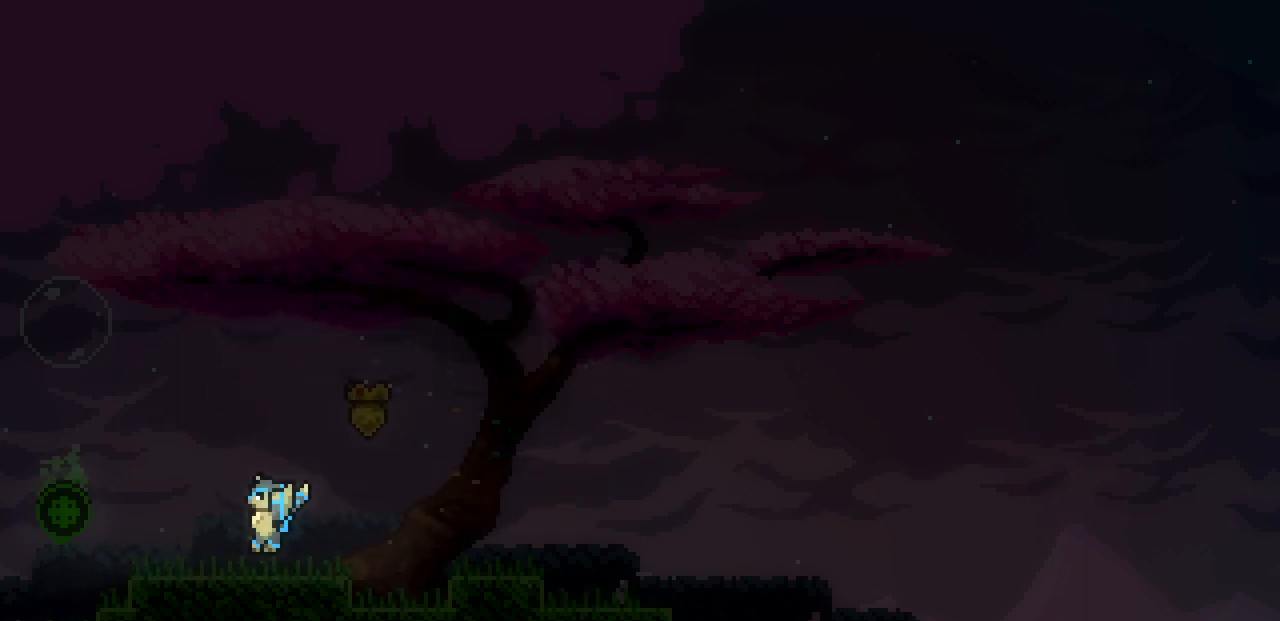
{"keys": ["c", "left"], "events": [[50, "x", "up"], [50, "z", "up"], [83, "c", "up"], [150, "z", "down"], [183, "x", "down"], [217, "c", "down"], [267, "x", "up"], [267, "z", "up"], [317, "c", "up"], [400, "c", "down"]]}
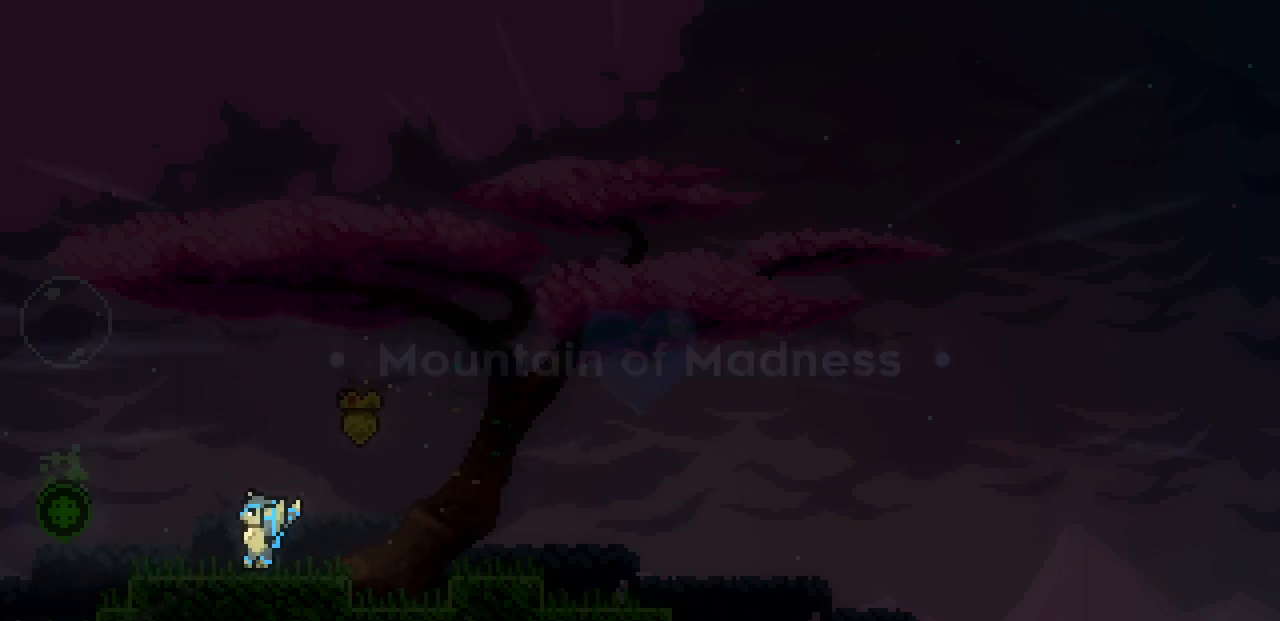
{"keys": ["left"], "events": [[17, "c", "up"], [100, "c", "down"], [217, "c", "up"], [317, "x", "down"], [317, "z", "down"], [367, "c", "down"], [433, "x", "up"], [433, "z", "up"], [483, "c", "up"]]}
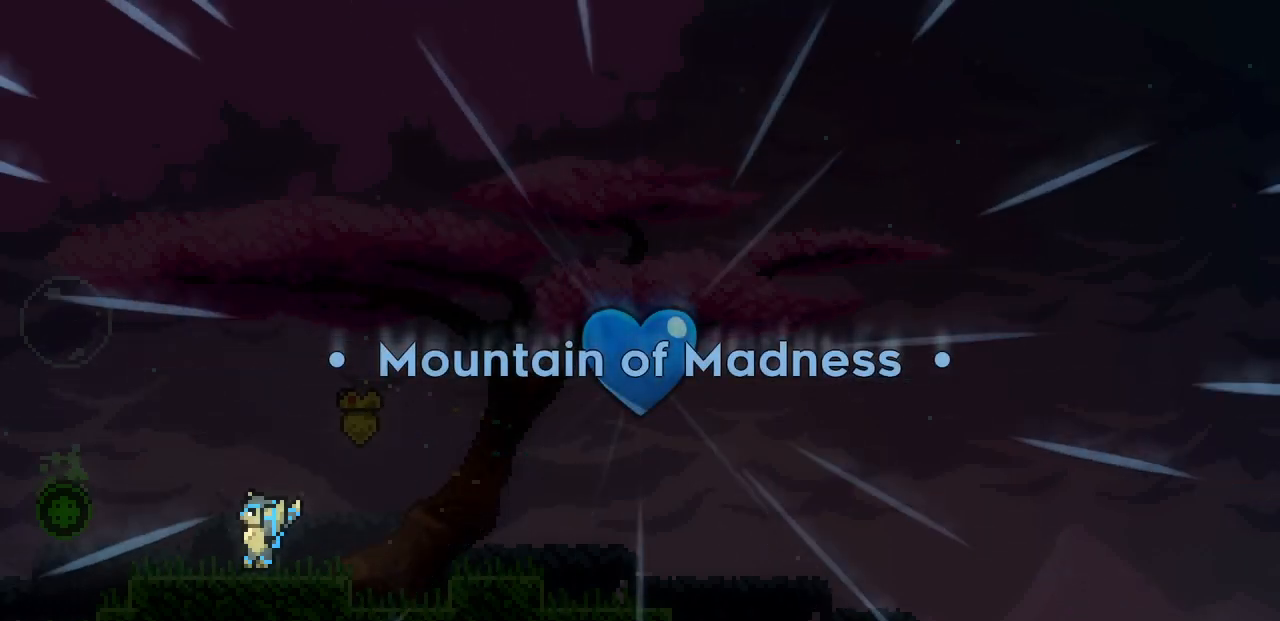
{"keys": ["left"], "events": [[50, "x", "down"], [50, "z", "down"], [100, "c", "down"], [167, "x", "up"], [167, "z", "up"], [217, "c", "up"], [267, "z", "down"], [283, "x", "down"], [350, "c", "down"], [383, "z", "up"], [400, "x", "up"], [450, "c", "up"]]}
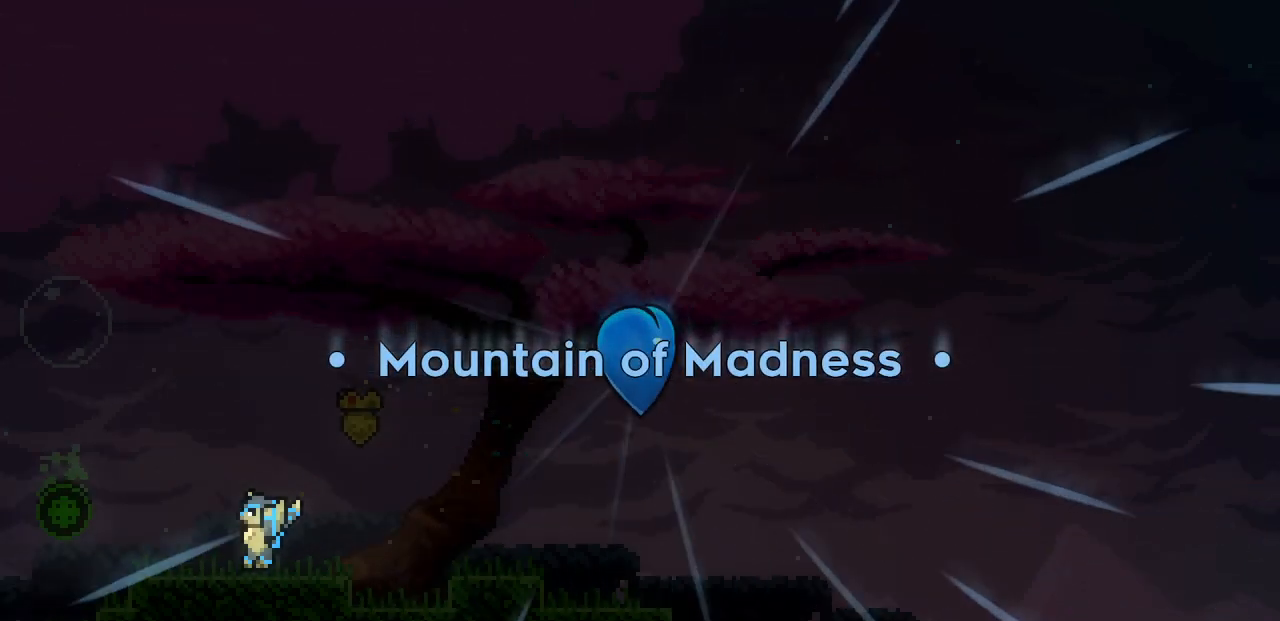
{"keys": [], "events": [[17, "x", "down"], [17, "z", "down"], [83, "c", "down"], [117, "z", "up"], [133, "x", "up"], [167, "c", "up"], [300, "left", "up"]]}
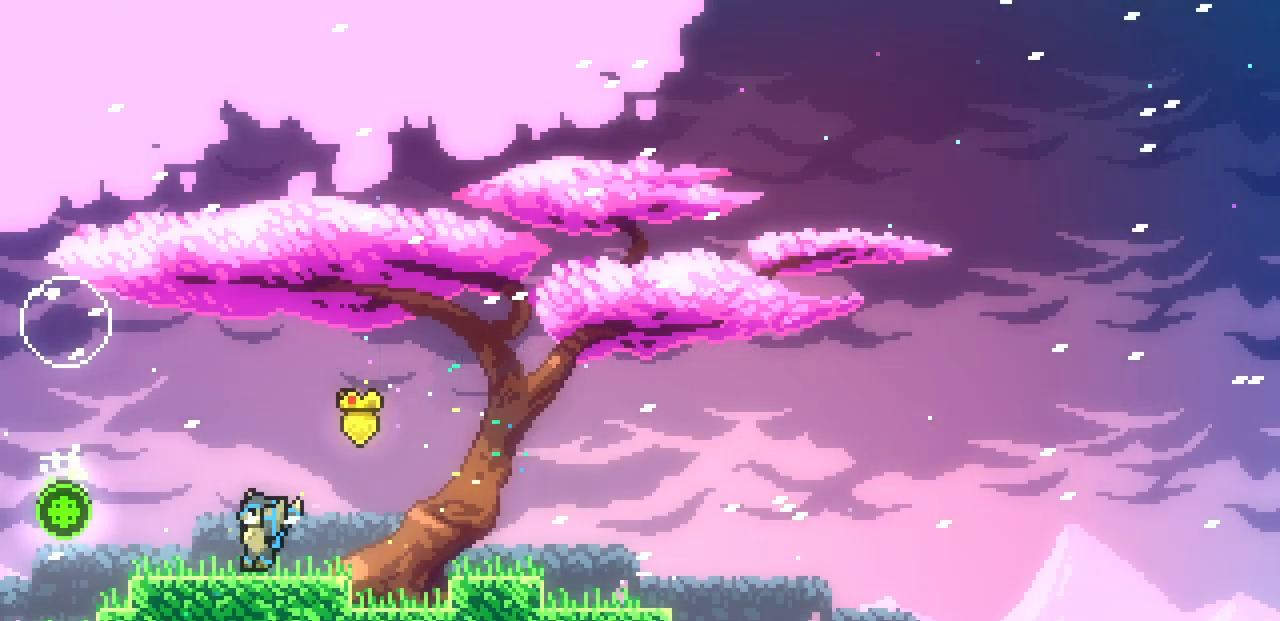
{"keys": ["right", "z"], "events": [[100, "c", "down"], [217, "c", "up"], [300, "z", "down"], [367, "right", "down"]]}
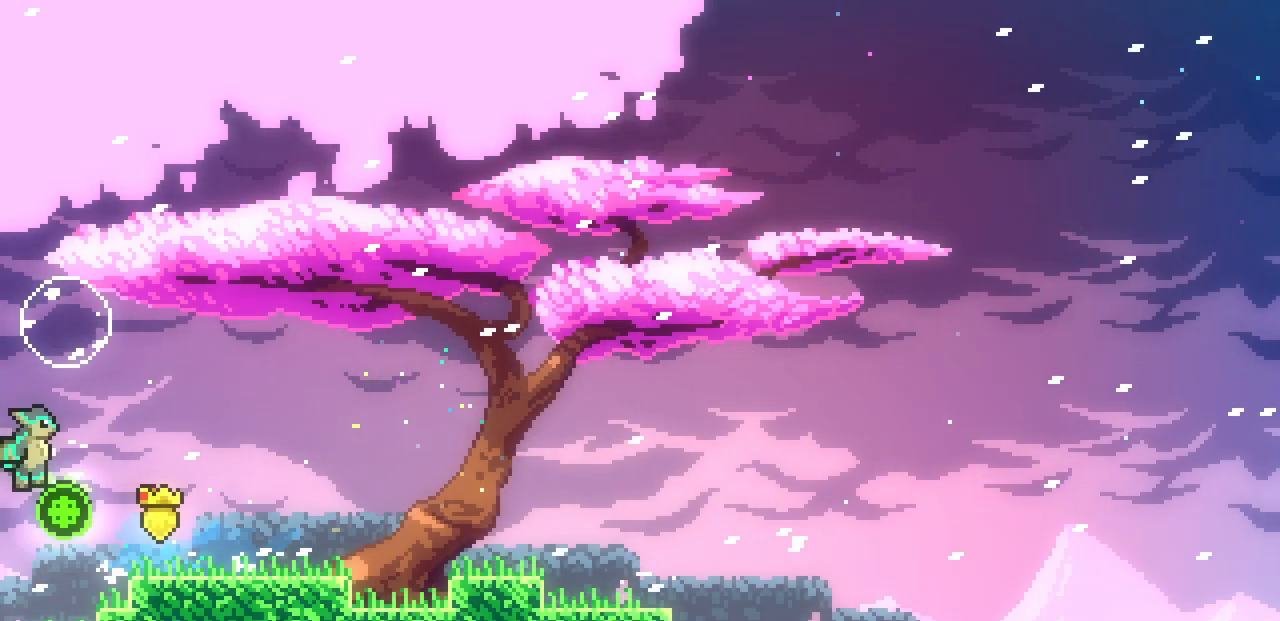
{"keys": ["right"], "events": [[67, "up", "down"], [67, "z", "up"], [83, "c", "down"], [100, "right", "up"], [267, "c", "up"], [300, "right", "down"], [317, "up", "up"]]}
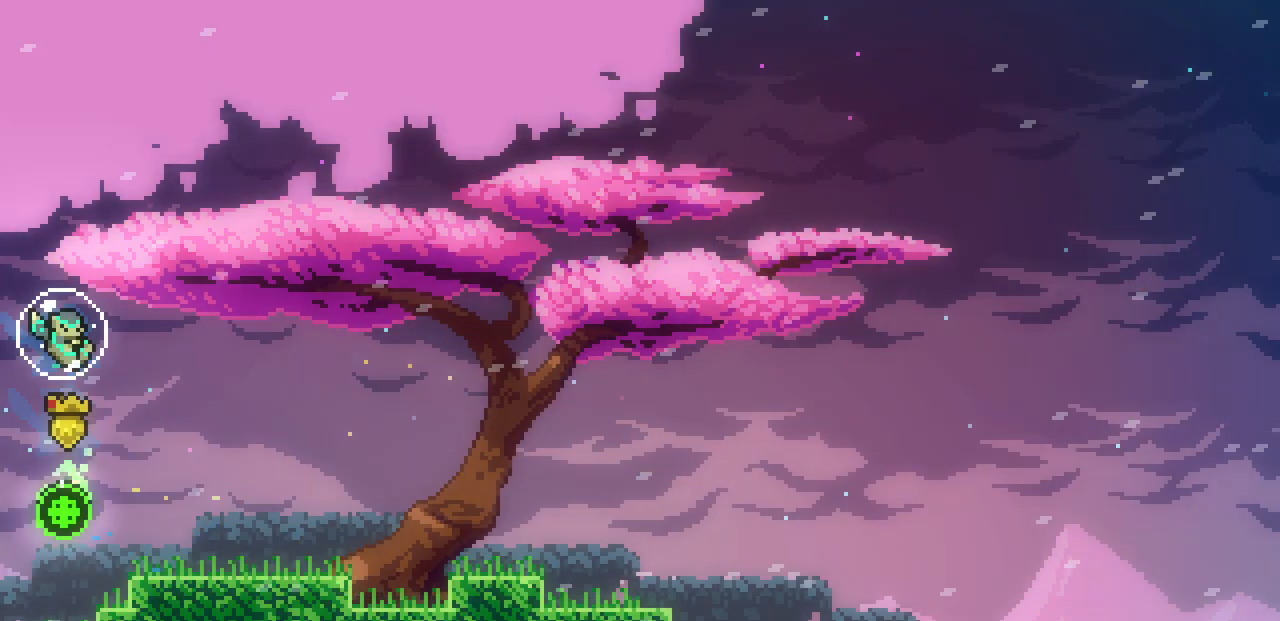
{"keys": ["right"], "events": []}
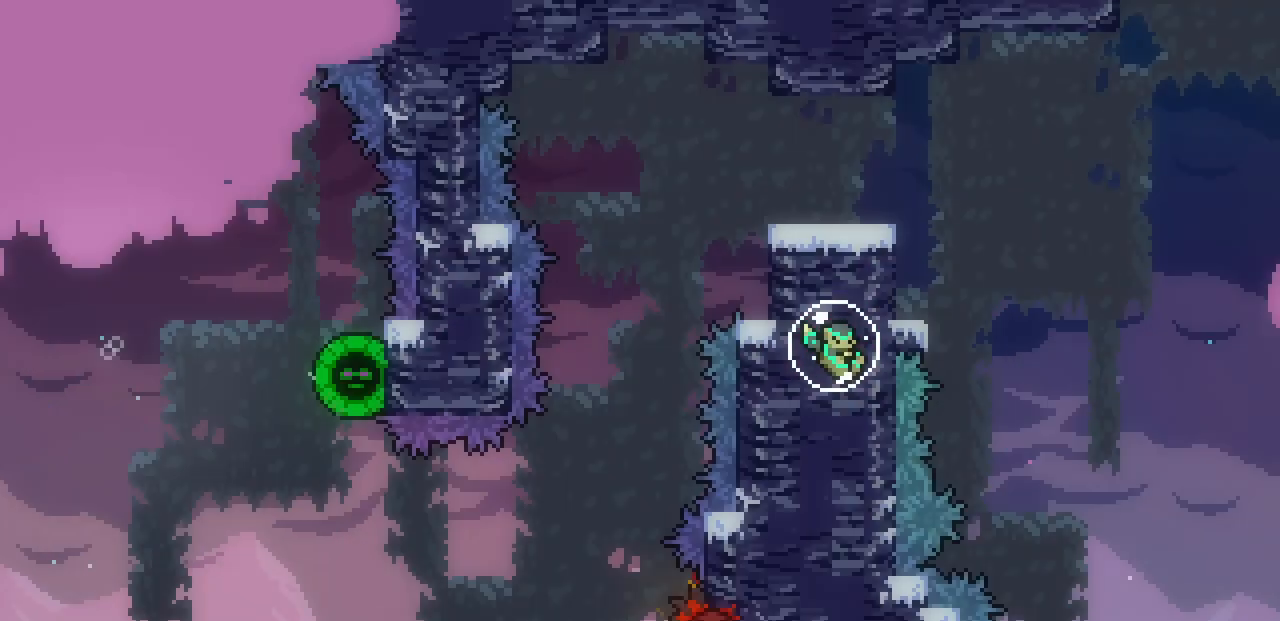
{"keys": ["right"], "events": []}
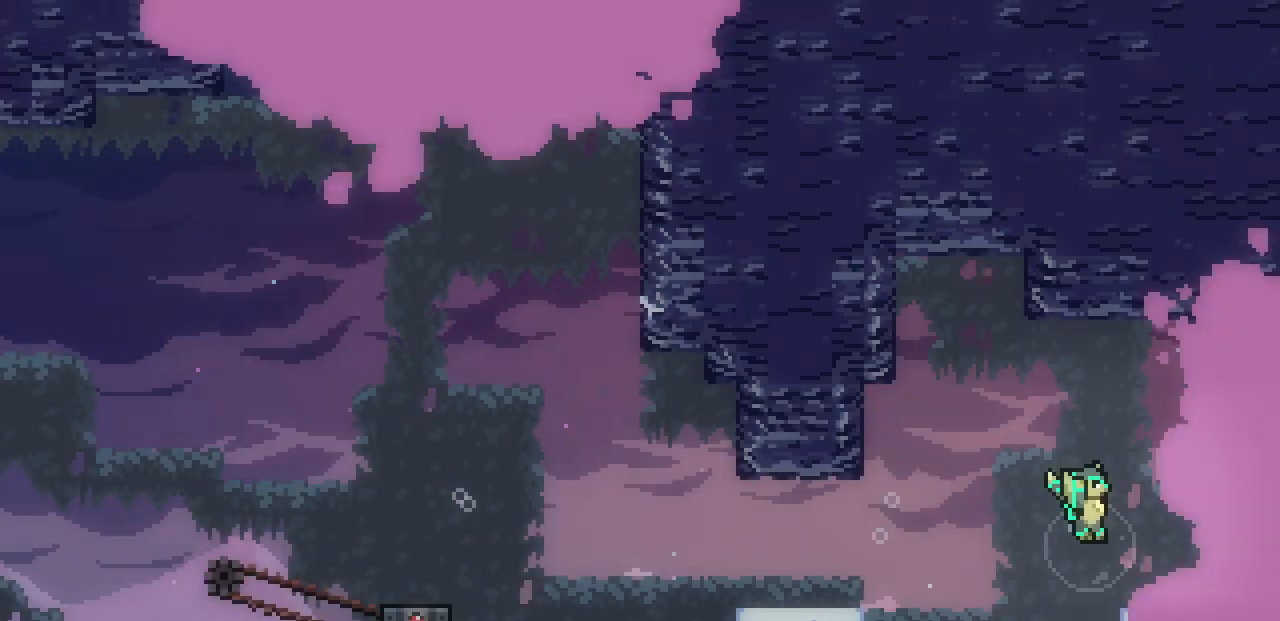
{"keys": ["right"], "events": [[283, "c", "down"], [417, "c", "up"]]}
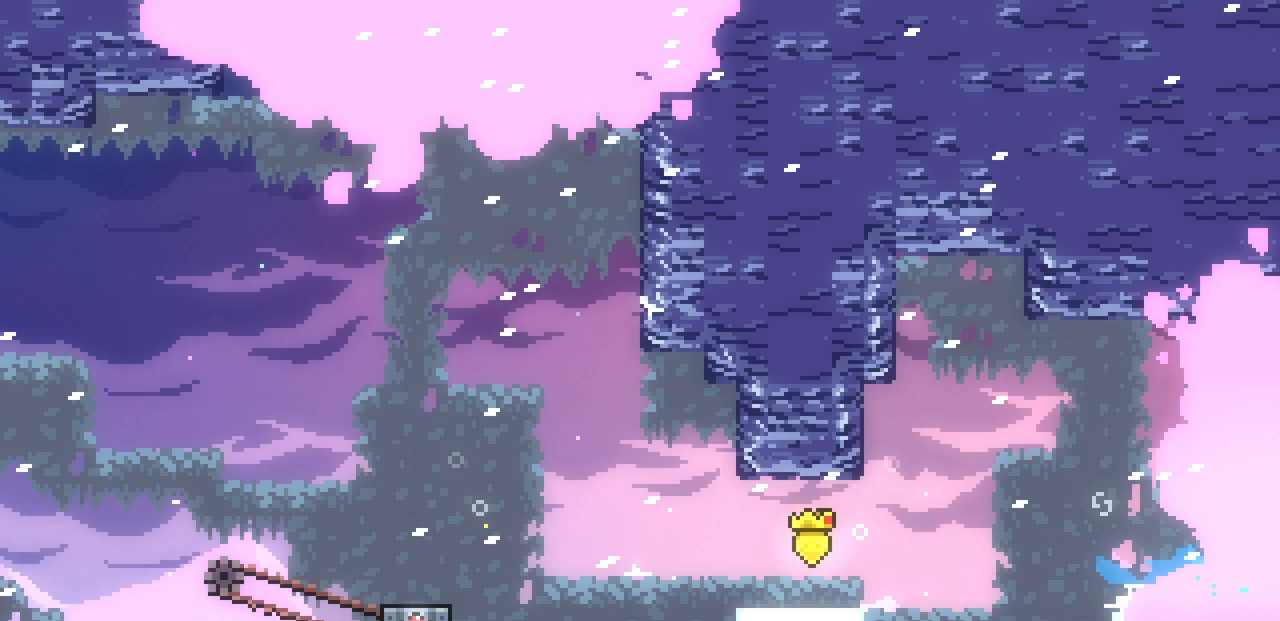
{"keys": ["right"], "events": []}
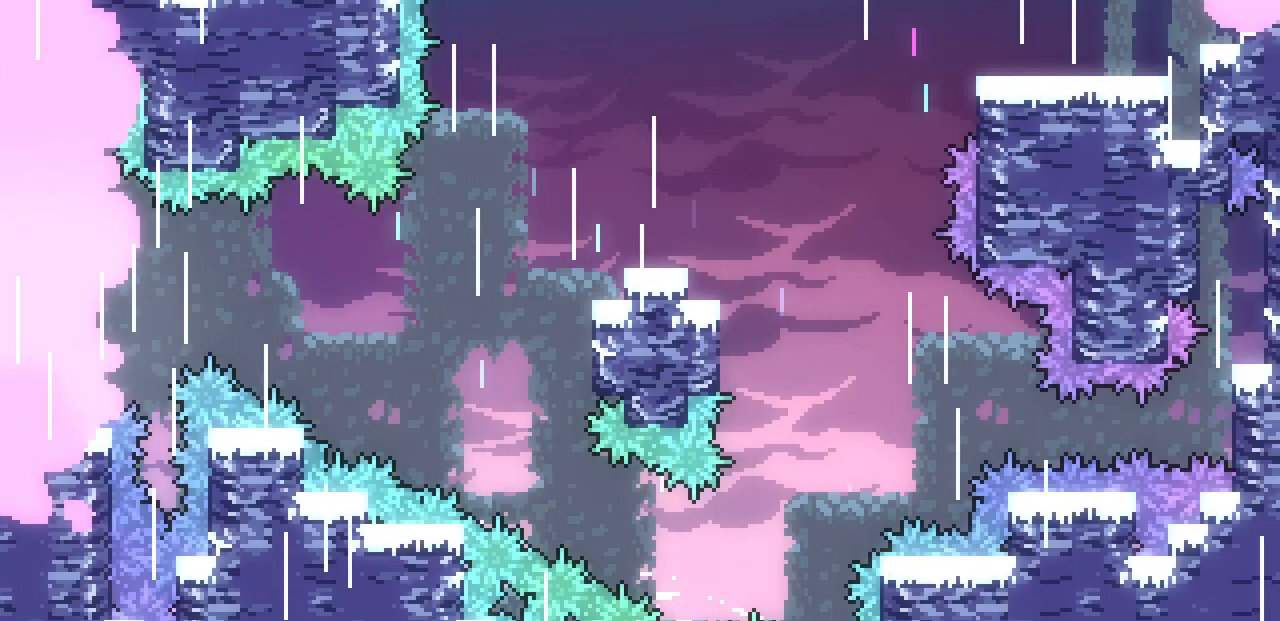
{"keys": ["right", "z"], "events": [[133, "z", "down"]]}
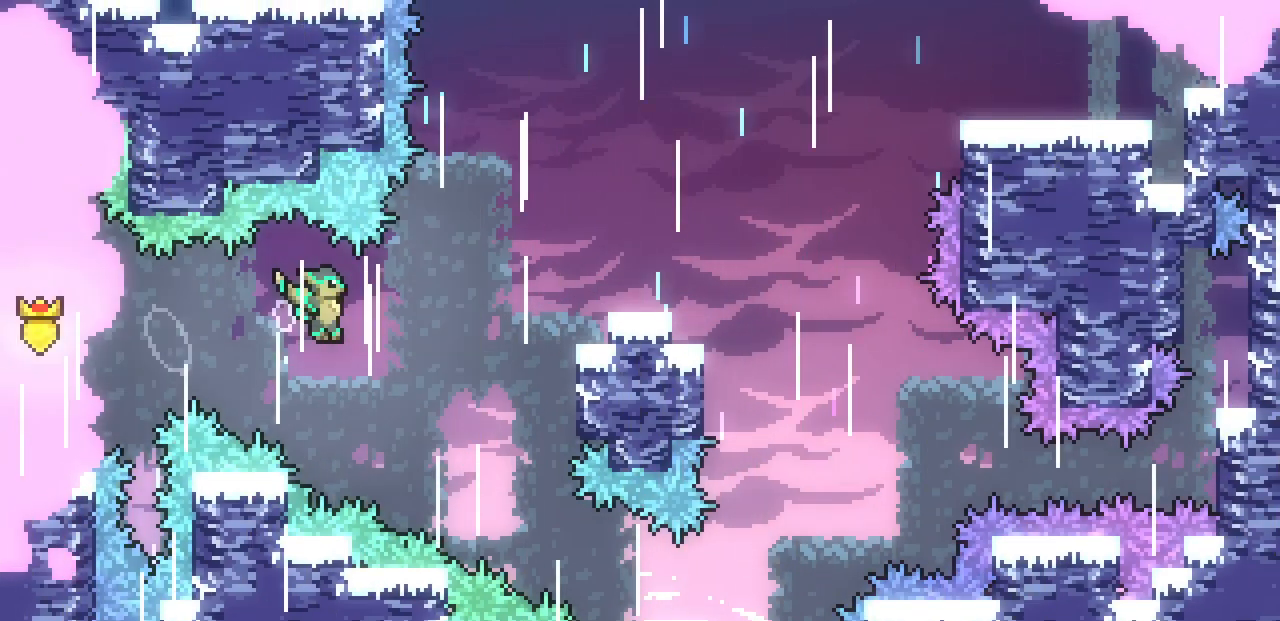
{"keys": ["right"], "events": [[83, "up", "down"], [117, "z", "up"], [150, "c", "down"], [350, "c", "up"], [450, "up", "up"]]}
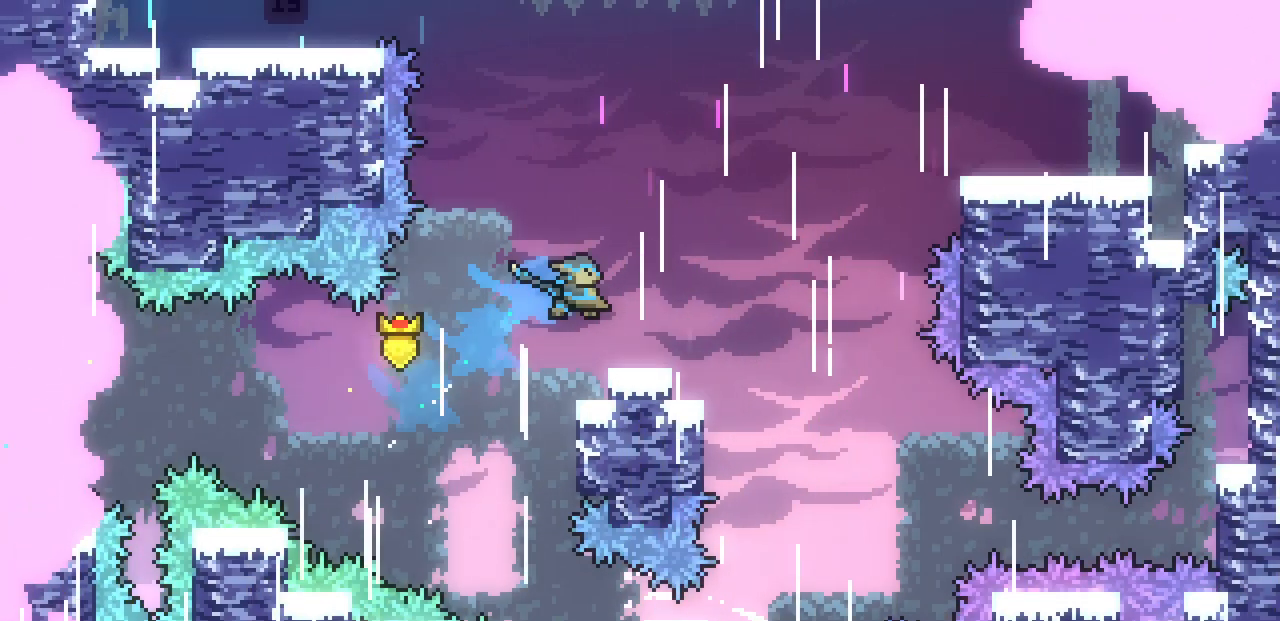
{"keys": ["right", "up", "z"], "events": [[233, "z", "down"], [300, "up", "down"]]}
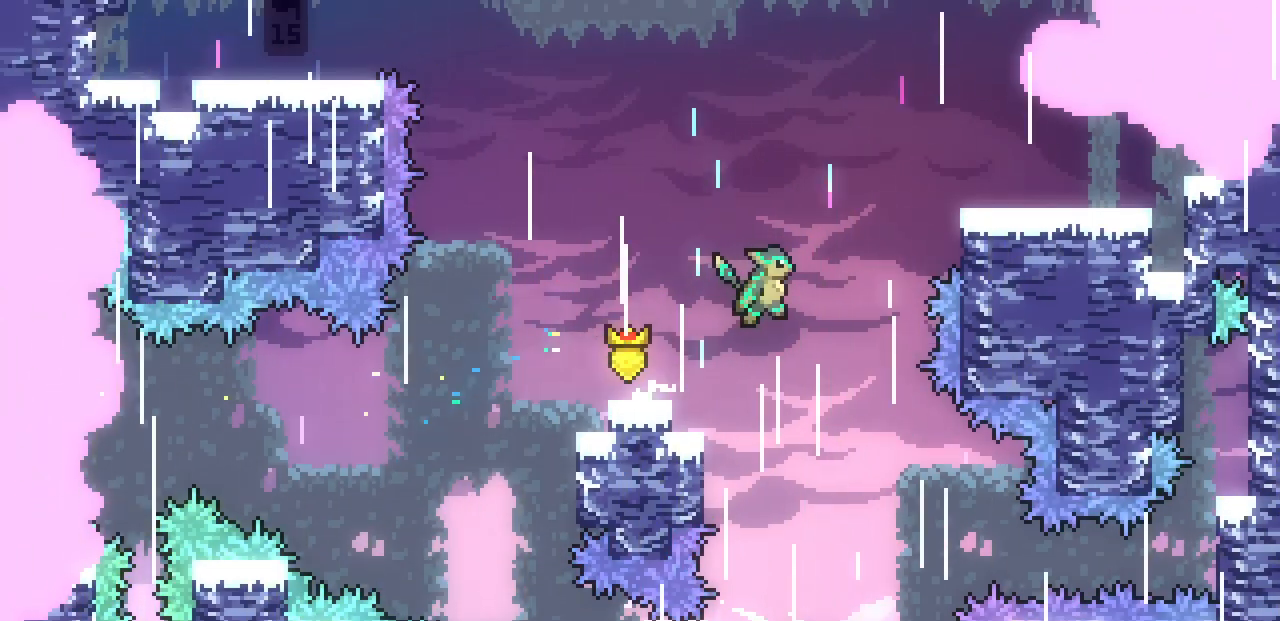
{"keys": ["right"], "events": [[33, "c", "down"], [33, "z", "up"], [150, "up", "up"], [183, "c", "up"], [183, "x", "down"], [367, "z", "down"], [433, "shift", "down"], [483, "shift", "up"], [500, "x", "up"], [500, "z", "up"]]}
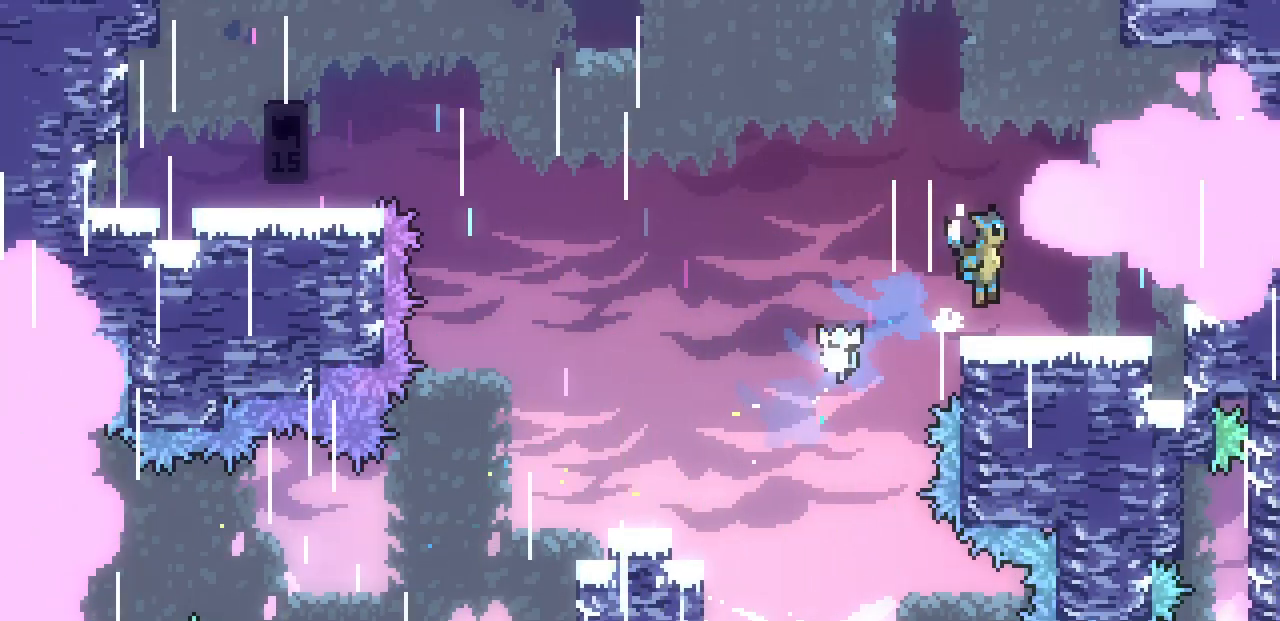
{"keys": ["c", "down", "left", "z"], "events": [[417, "down", "down"], [417, "left", "down"], [467, "c", "down"], [467, "right", "up"], [467, "z", "down"]]}
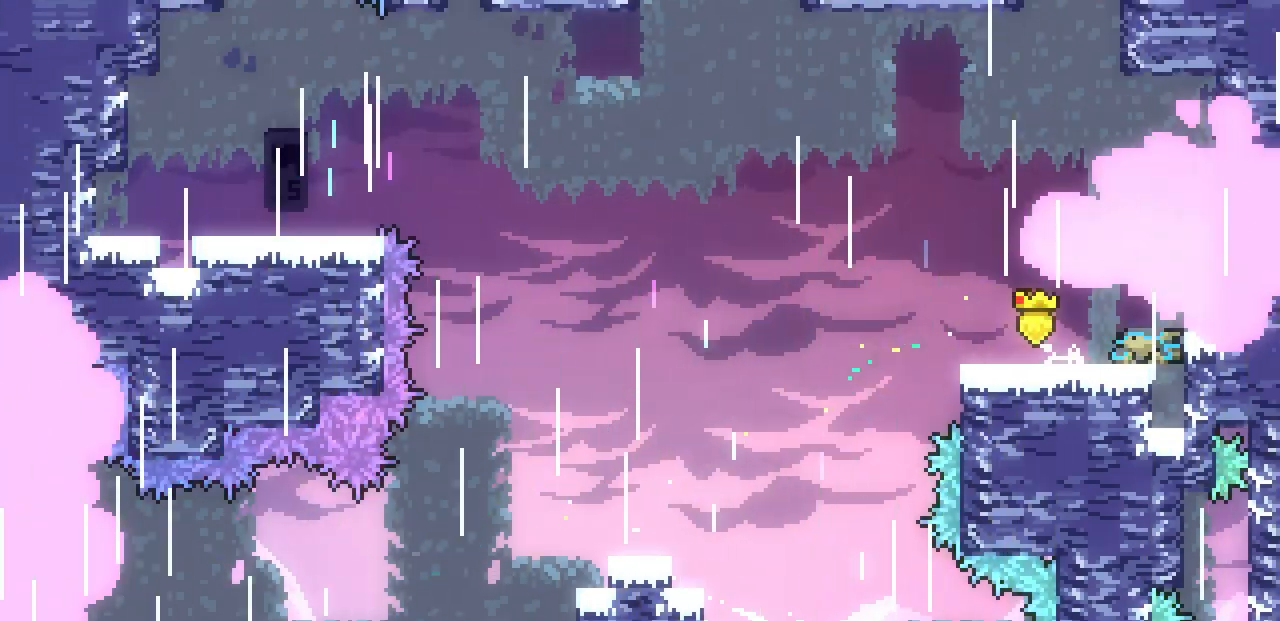
{"keys": ["left", "up"], "events": [[83, "c", "up"], [83, "z", "up"], [133, "down", "up"], [183, "z", "down"], [350, "up", "down"], [500, "z", "up"]]}
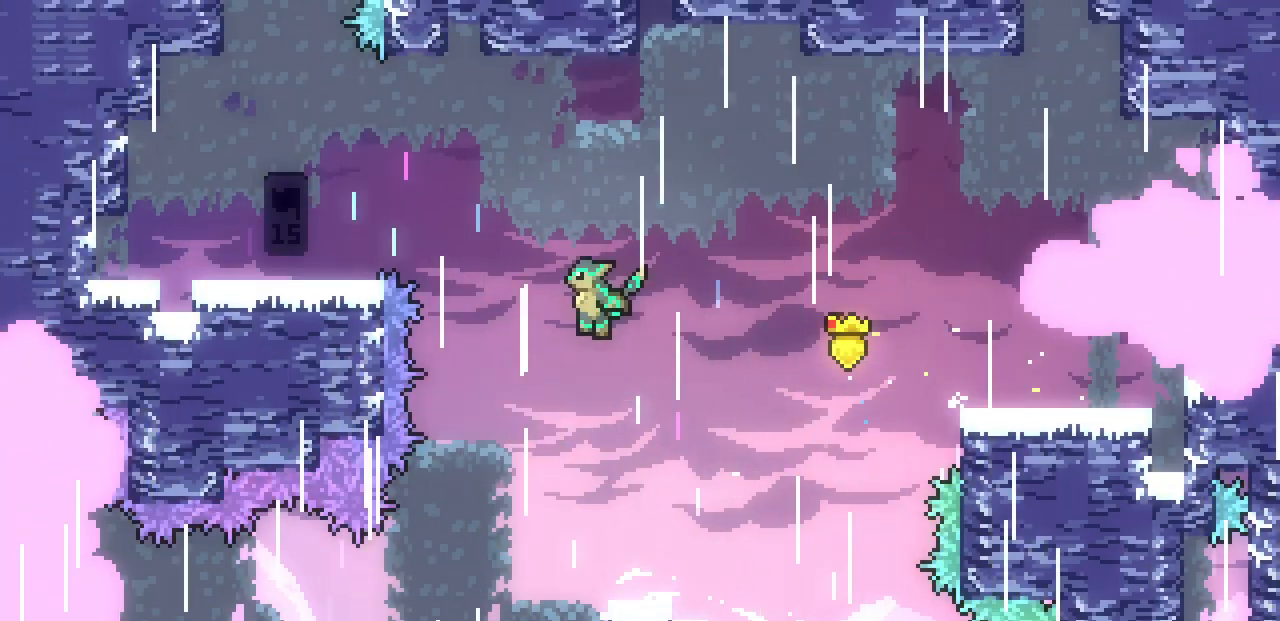
{"keys": ["left"], "events": [[17, "c", "down"], [183, "c", "up"], [267, "up", "up"]]}
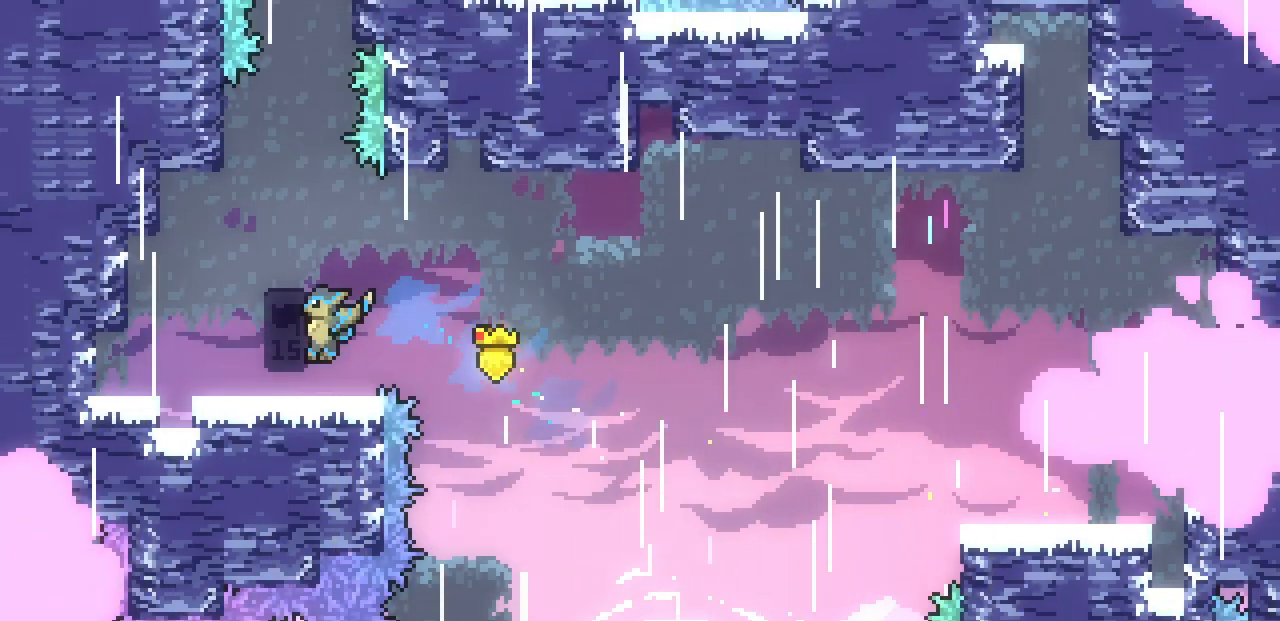
{"keys": ["up", "z"], "events": [[233, "left", "up"], [367, "z", "down"], [383, "up", "down"]]}
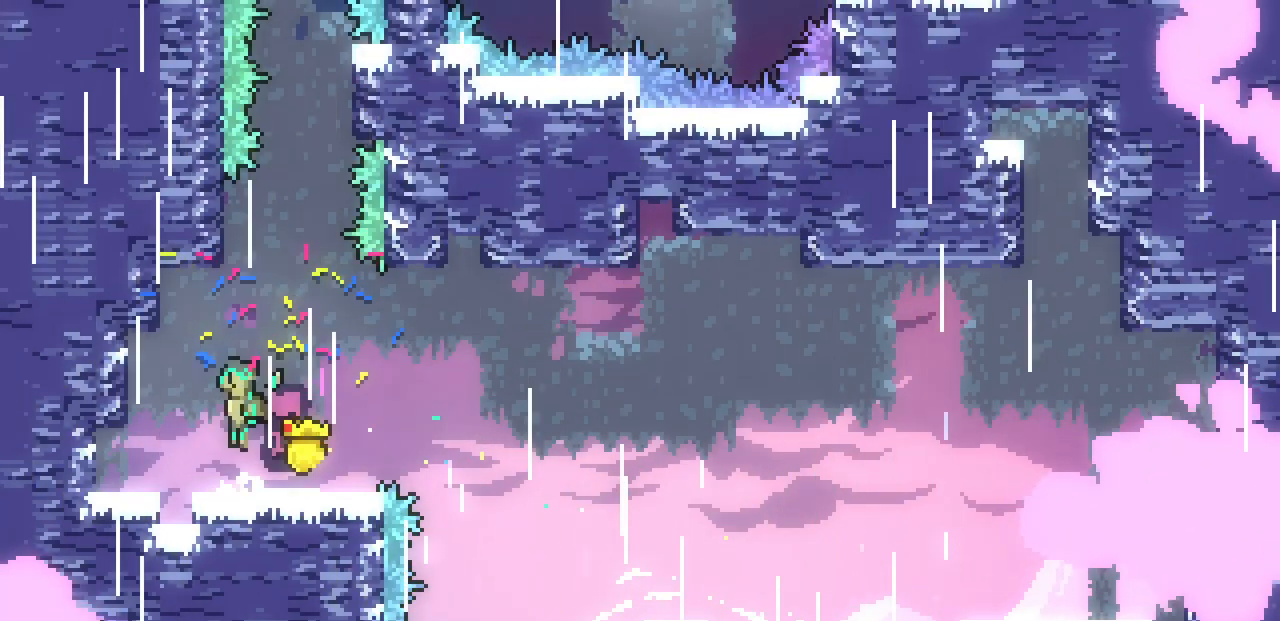
{"keys": ["z"], "events": [[83, "c", "down"], [83, "z", "up"], [267, "c", "up"], [283, "up", "up"], [367, "z", "down"]]}
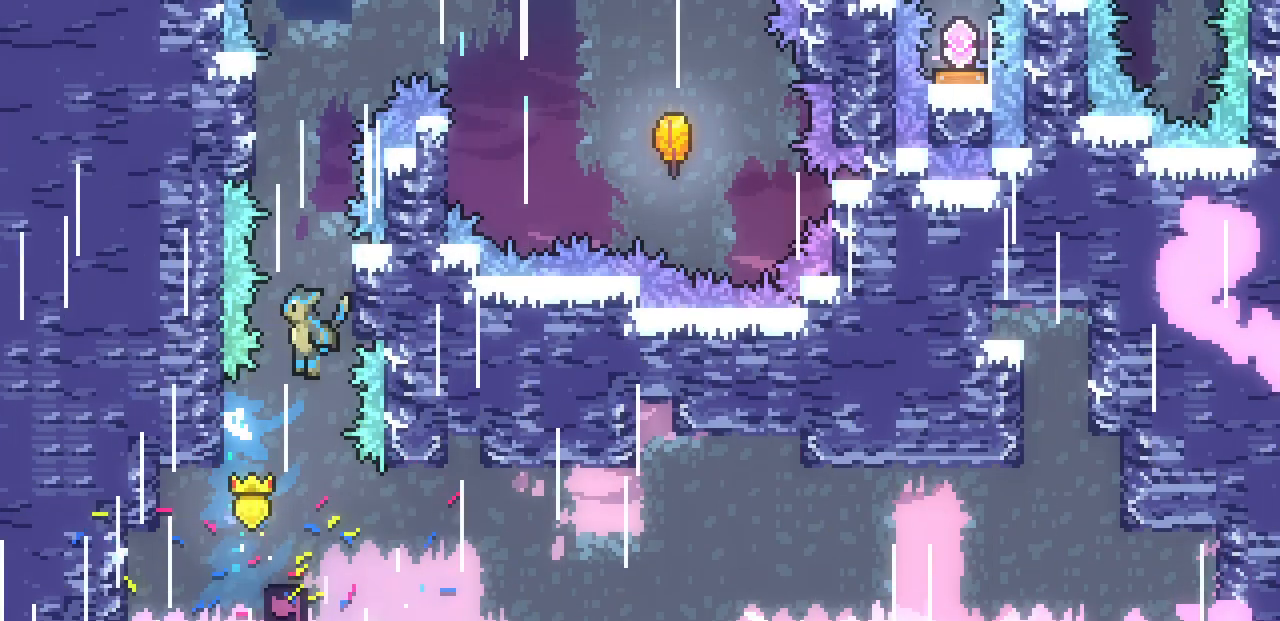
{"keys": ["up", "x"], "events": [[33, "right", "down"], [133, "up", "down"], [150, "x", "down"], [400, "right", "up"], [400, "z", "up"]]}
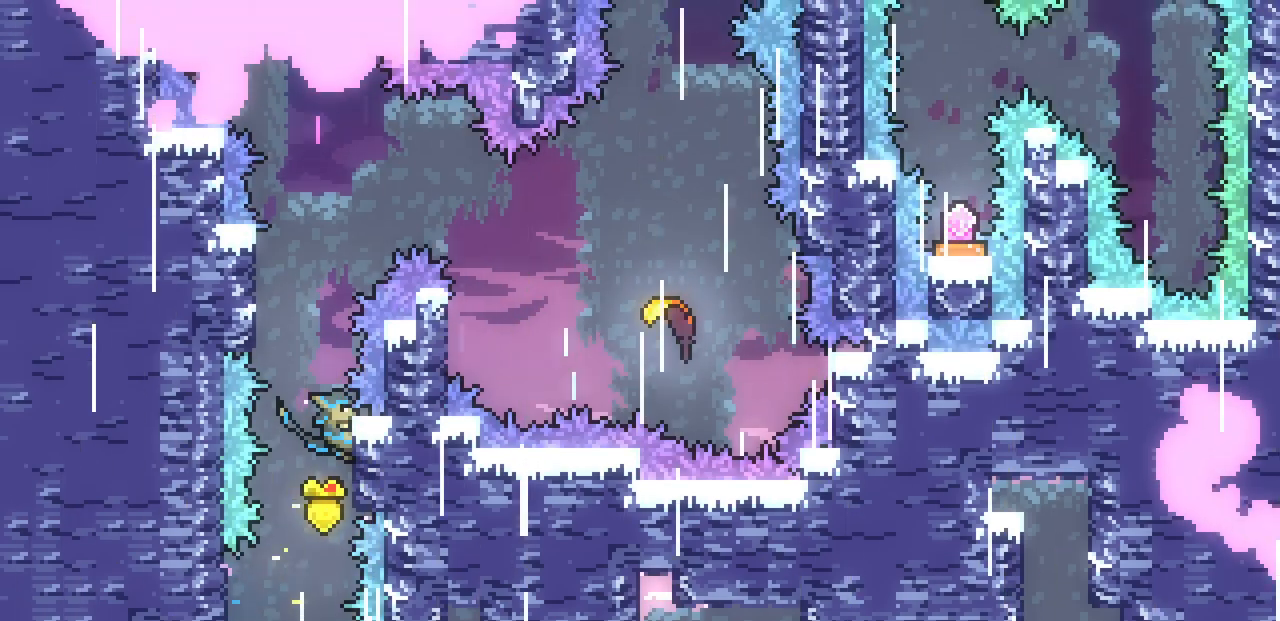
{"keys": ["left", "x"], "events": [[183, "up", "up"], [183, "z", "down"], [283, "left", "down"], [467, "z", "up"]]}
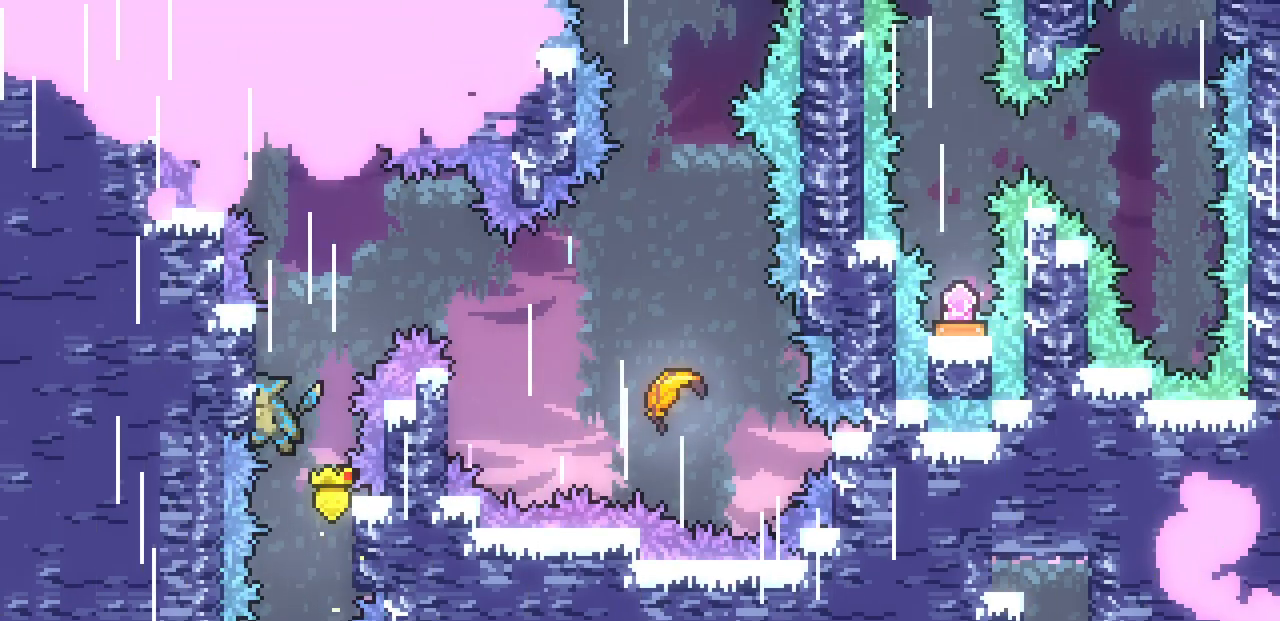
{"keys": ["left", "x", "z"], "events": [[17, "z", "down"], [250, "z", "up"], [300, "z", "down"]]}
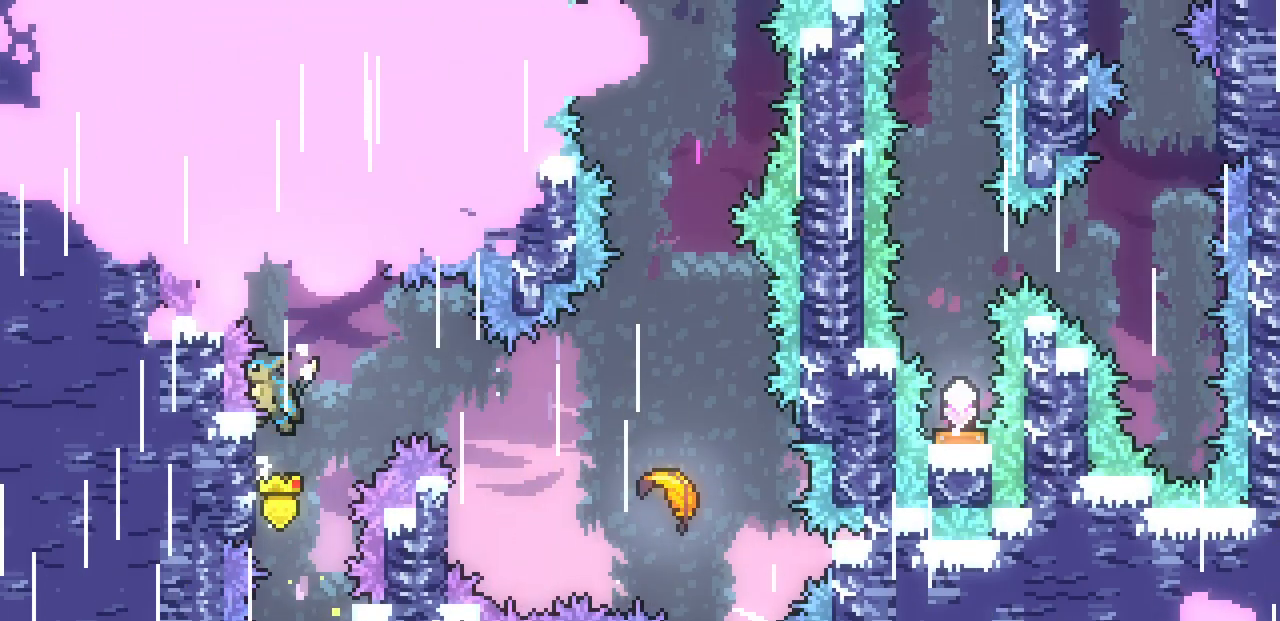
{"keys": ["right", "x", "z"], "events": [[17, "z", "up"], [100, "left", "up"], [100, "right", "down"], [100, "z", "down"]]}
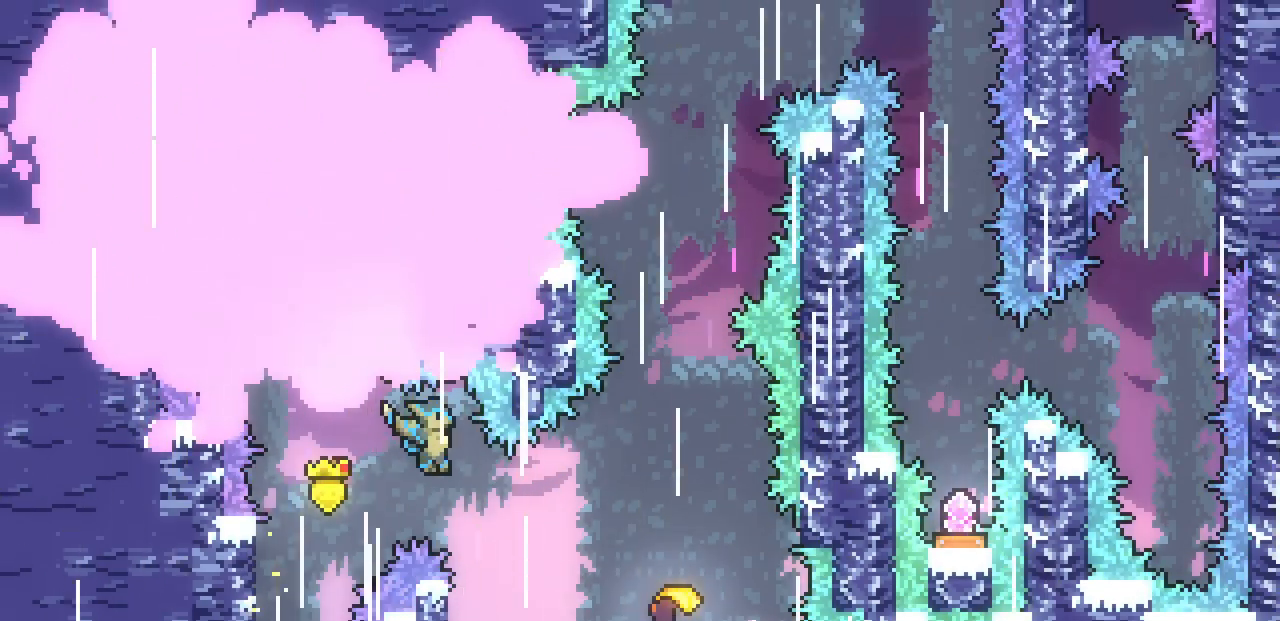
{"keys": ["up", "x"], "events": [[67, "right", "up"], [83, "left", "down"], [283, "up", "down"], [400, "left", "up"], [467, "z", "up"]]}